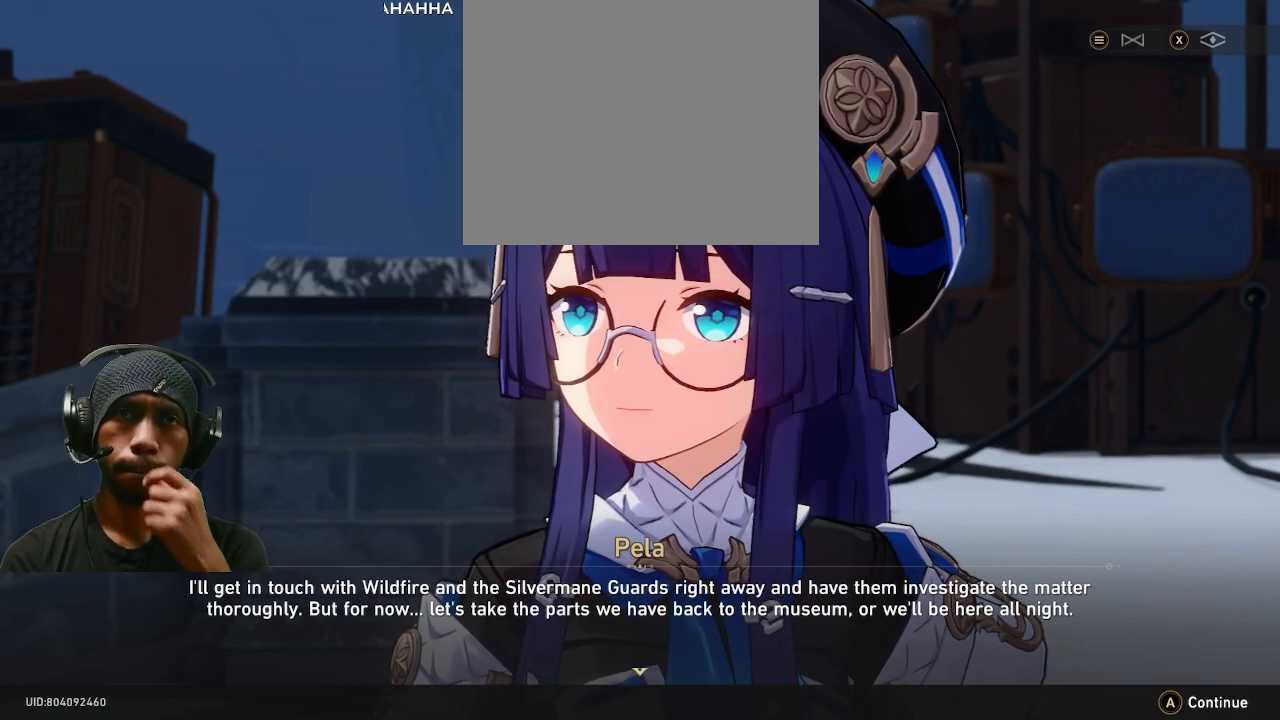
Gameplay with a controller (PlayStation layout); each line is a JSON object with the inputs held at the frame after it (dt_ms = milliseconds from this image to that frame). "events" lists button and stick changes between this image and that frame as [ms after this image, input, new state], when the widget could be followed in between. Not read: DPAD_RIGHT R3.
{"dt_ms": 500, "buttons": ["R2"], "left_stick": "center", "right_stick": "center", "events": []}
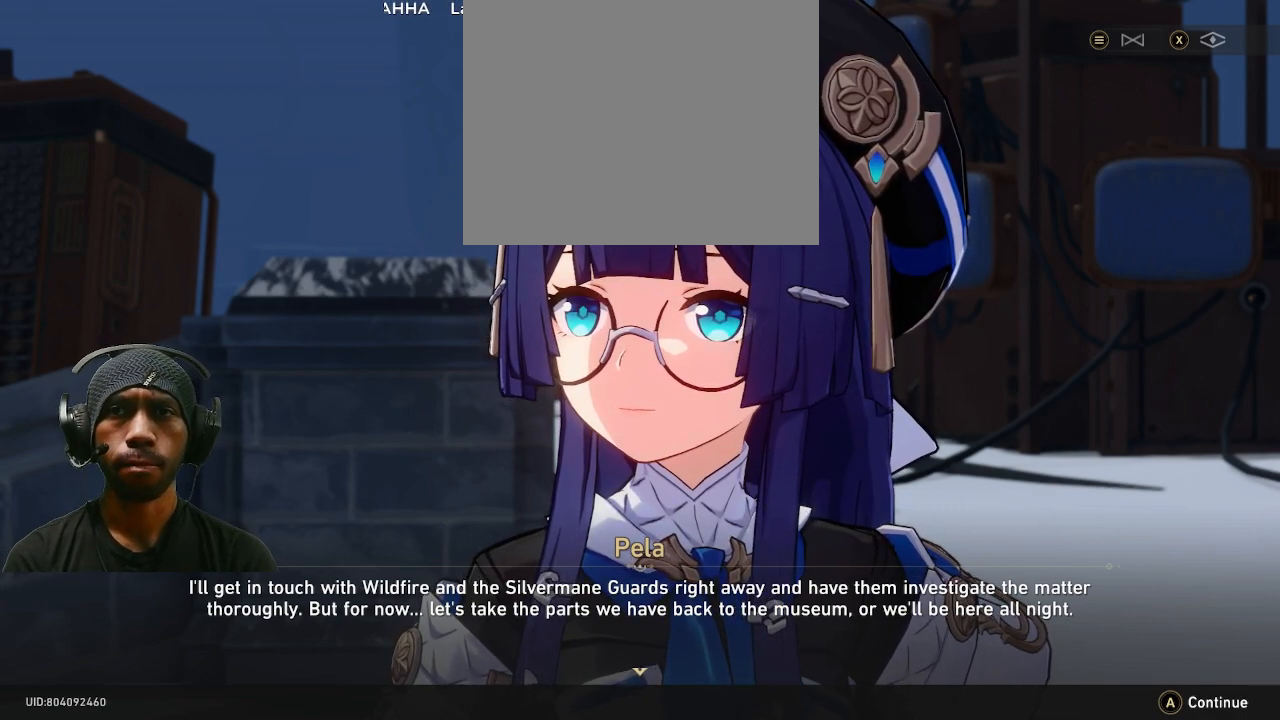
{"dt_ms": 500, "buttons": ["R2"], "left_stick": "center", "right_stick": "center", "events": []}
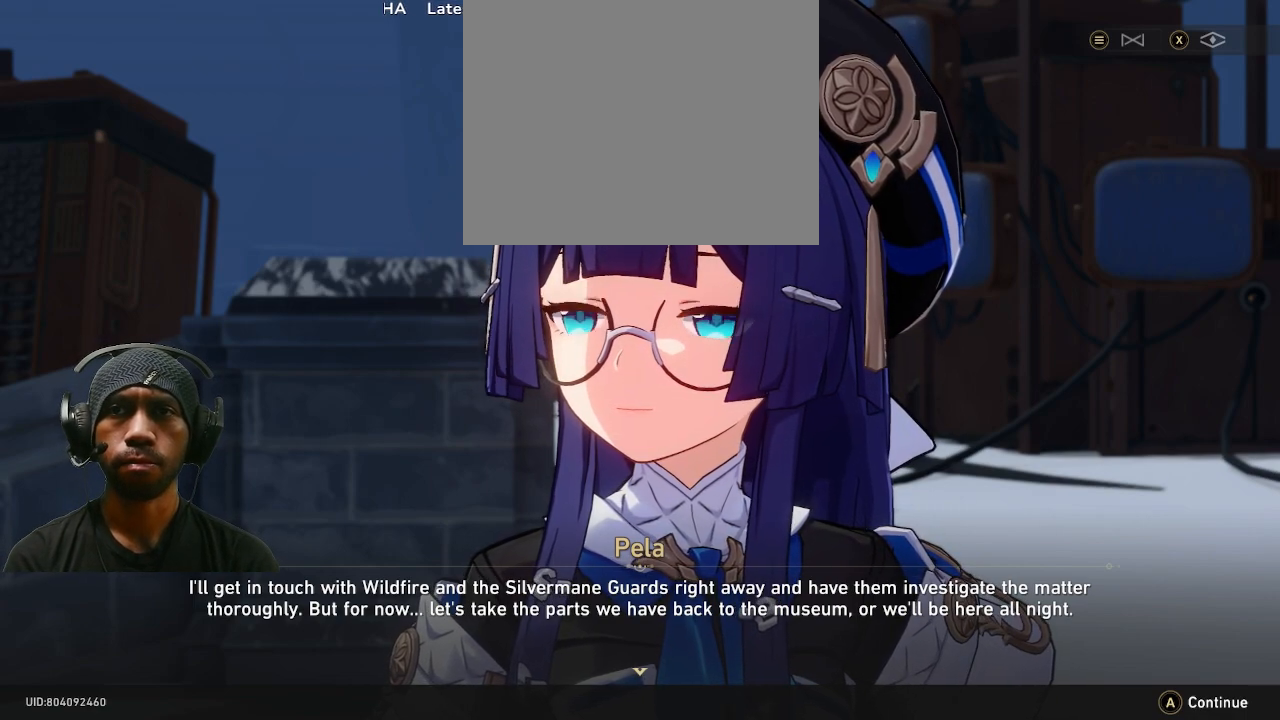
{"dt_ms": 500, "buttons": ["R2"], "left_stick": "center", "right_stick": "center", "events": []}
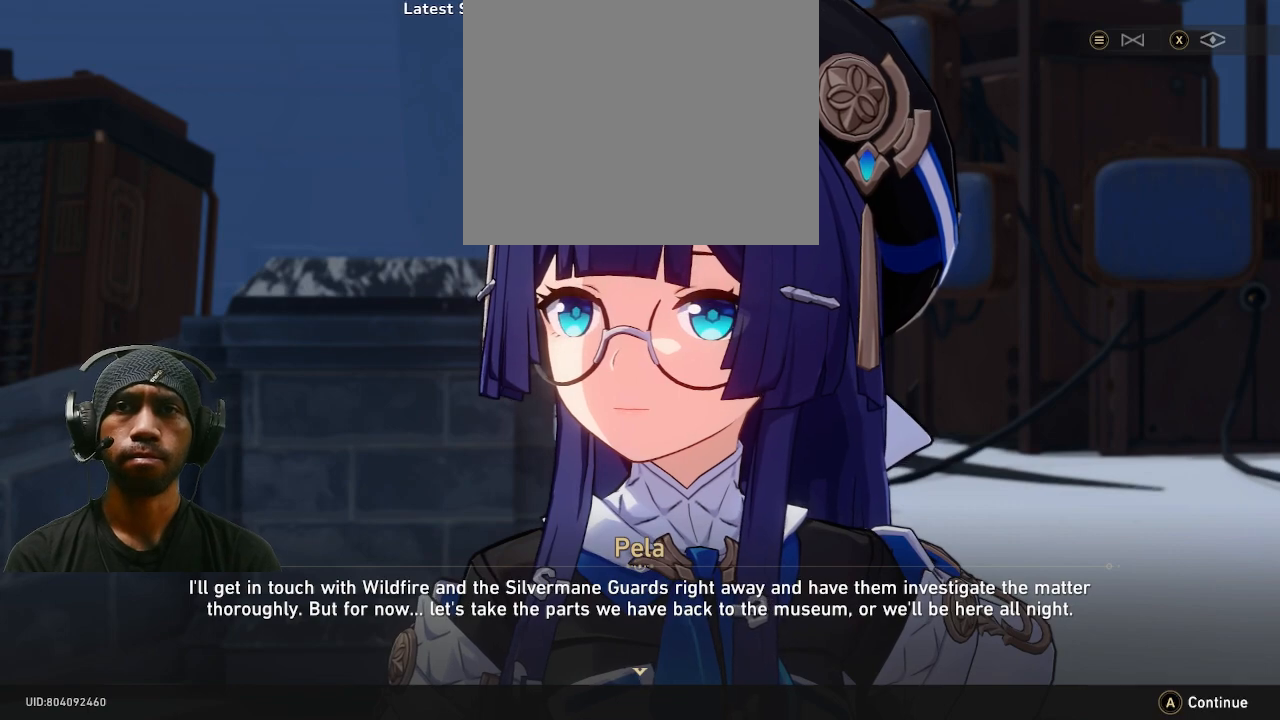
{"dt_ms": 500, "buttons": ["R2"], "left_stick": "center", "right_stick": "center", "events": []}
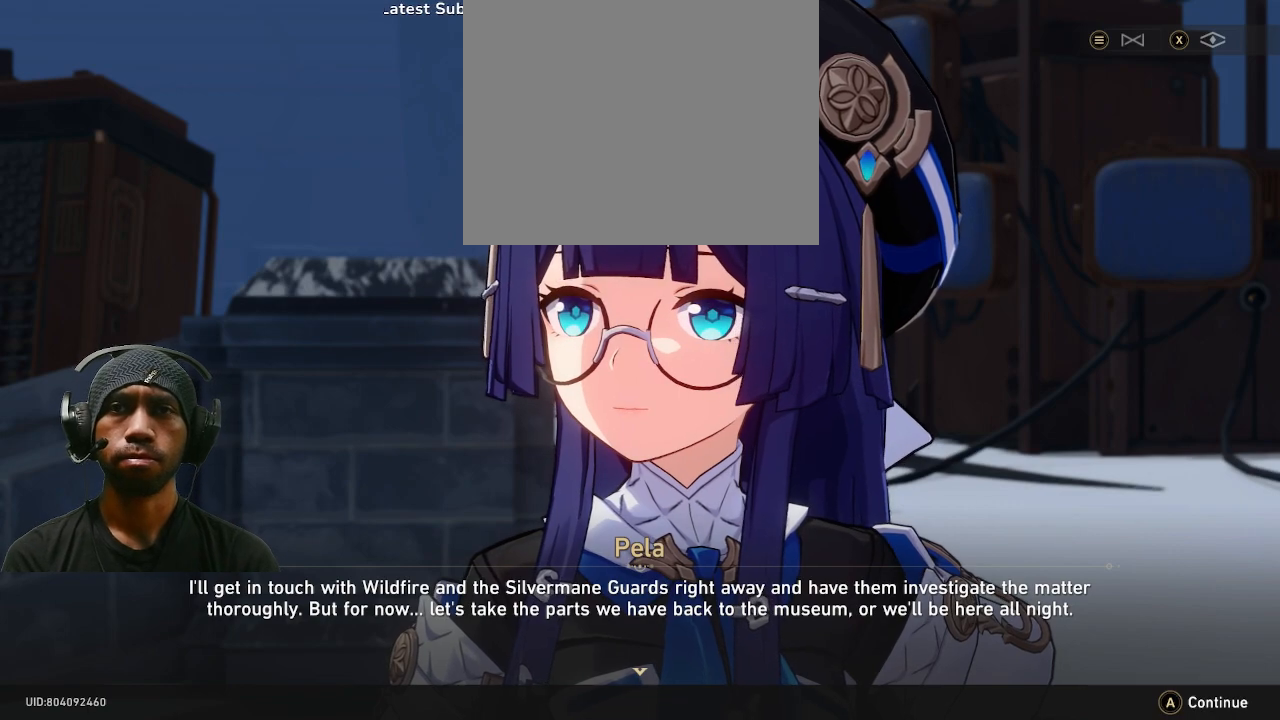
{"dt_ms": 500, "buttons": ["CROSS", "R2"], "left_stick": "center", "right_stick": "center", "events": [[467, "CROSS", "down"]]}
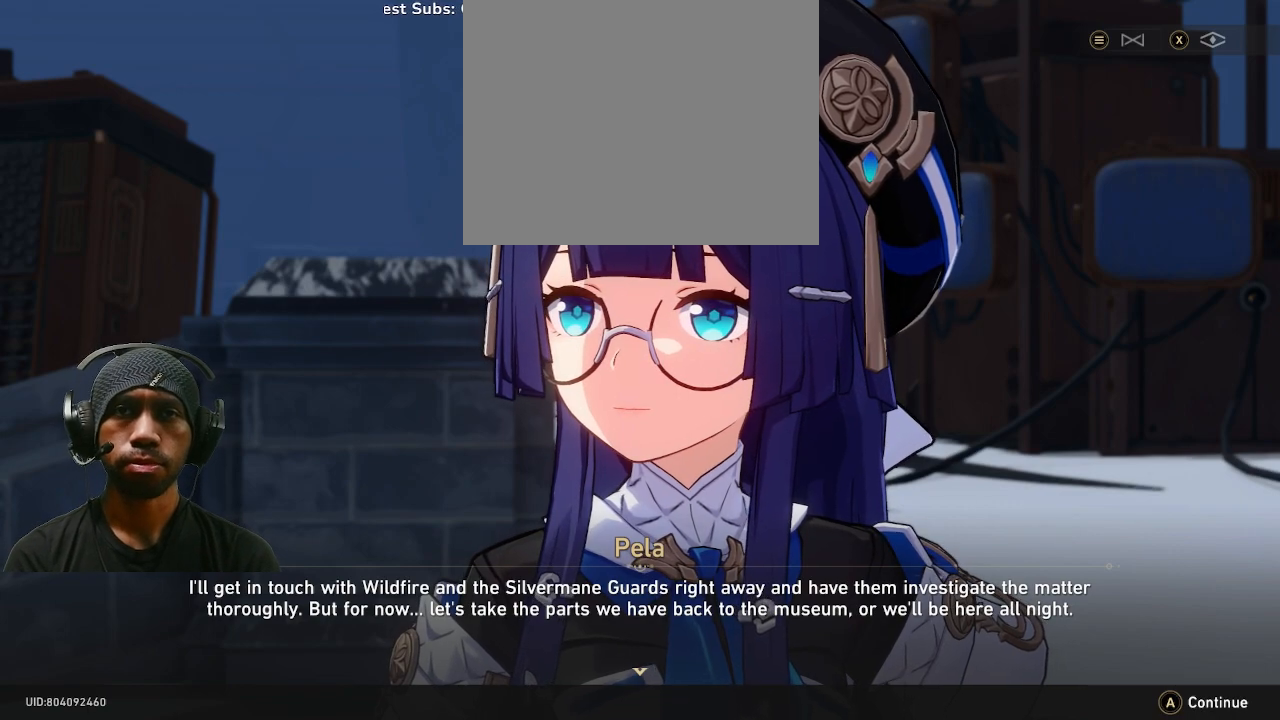
{"dt_ms": 500, "buttons": ["R2"], "left_stick": "center", "right_stick": "center", "events": [[83, "CROSS", "up"]]}
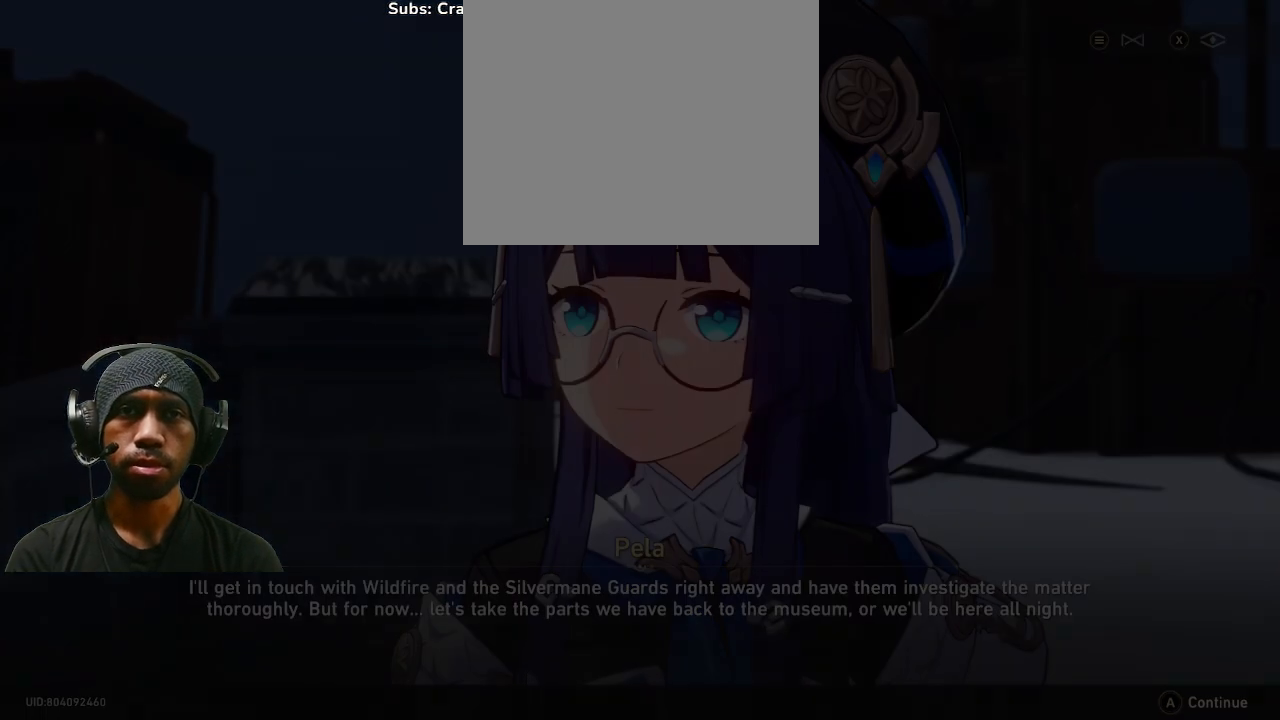
{"dt_ms": 500, "buttons": ["R2"], "left_stick": "center", "right_stick": "center", "events": []}
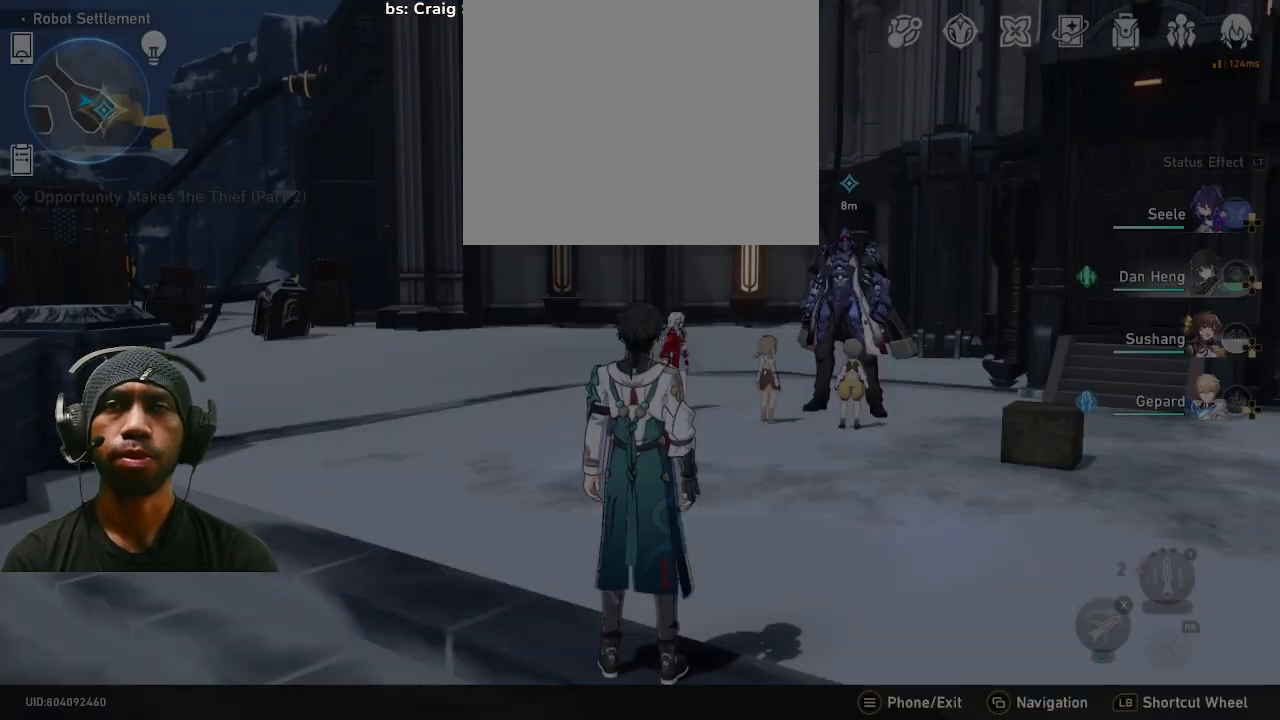
{"dt_ms": 500, "buttons": ["R2"], "left_stick": "center", "right_stick": "center", "events": []}
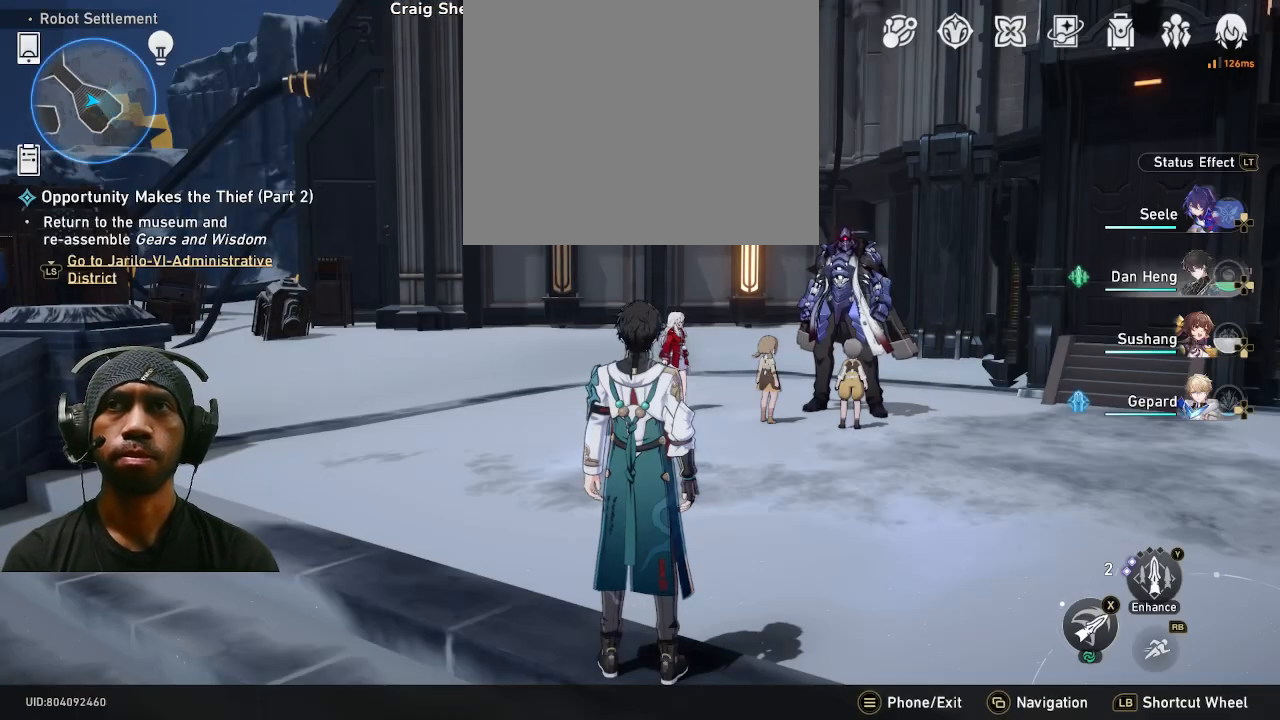
{"dt_ms": 1000, "buttons": ["R2"], "left_stick": "center", "right_stick": "center"}